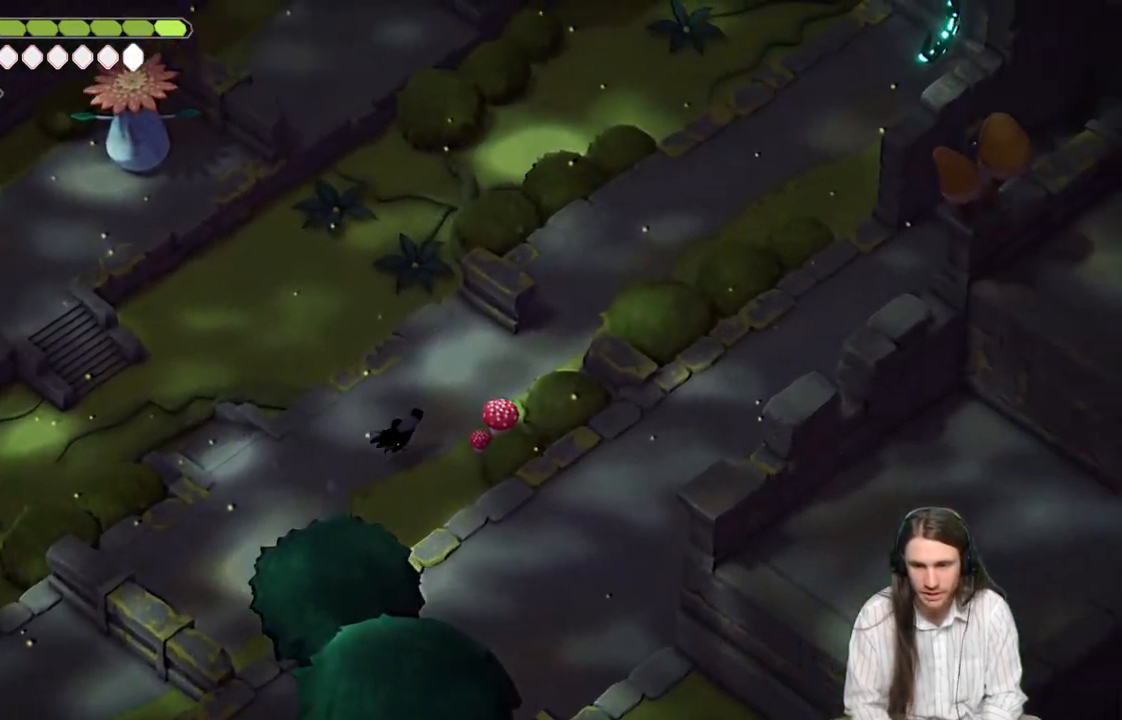
Gameplay with a controller (Xbox layout); each line is a JSON object with the inputs held at the frame after it. "events" lists button and stick changes between this image and that frame as [ms after this image, input, new state], when the widget could be followed in between.
{"buttons": [], "left_stick": "up-right", "right_stick": "up-right", "events": [[150, "B", "up"]]}
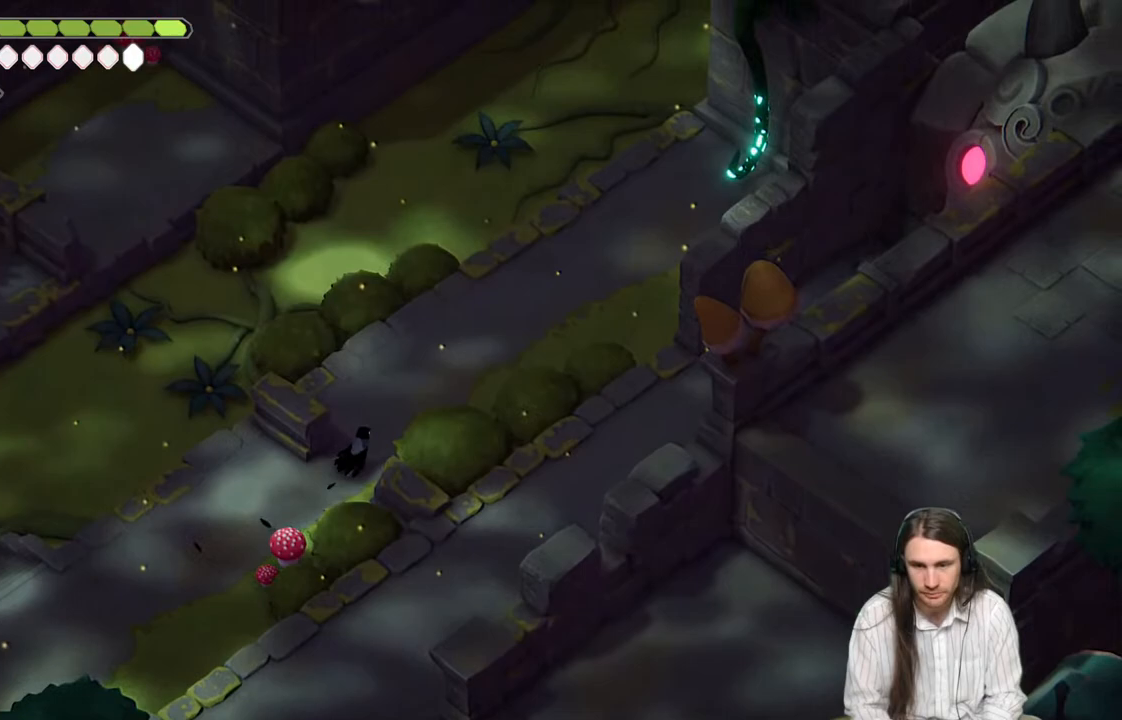
{"buttons": [], "left_stick": "up-right", "right_stick": "up-right", "events": []}
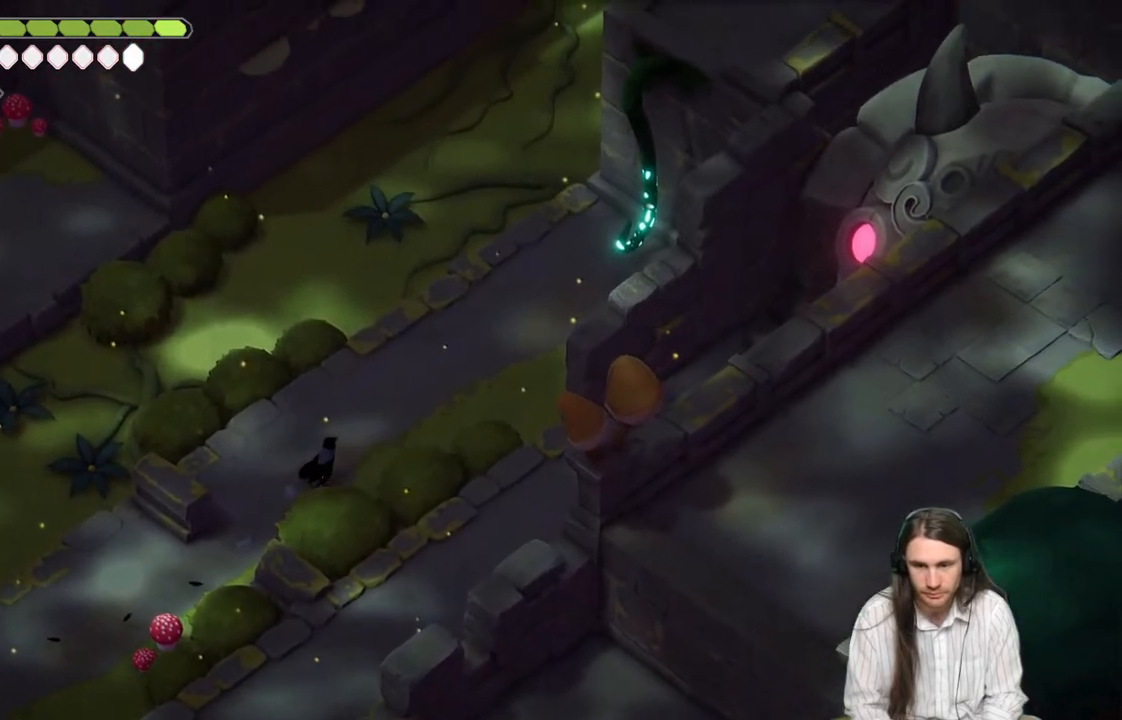
{"buttons": [], "left_stick": "up-right", "right_stick": "up-right", "events": []}
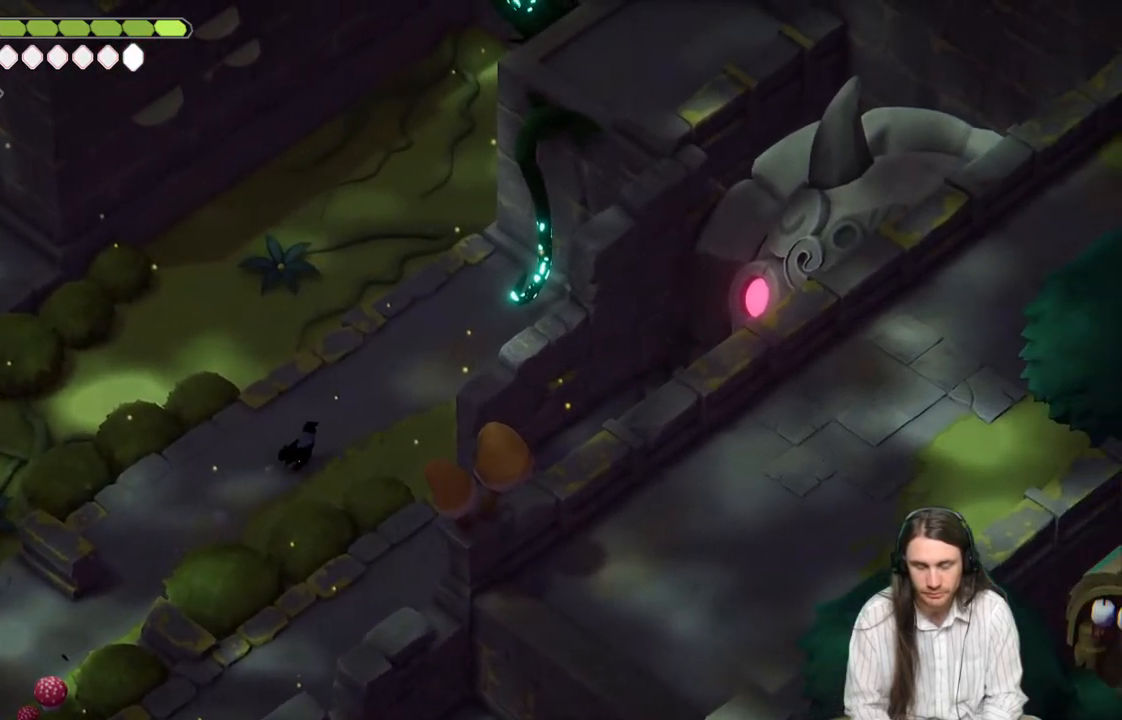
{"buttons": [], "left_stick": "up-right", "right_stick": "center", "events": [[367, "right_stick", "center"]]}
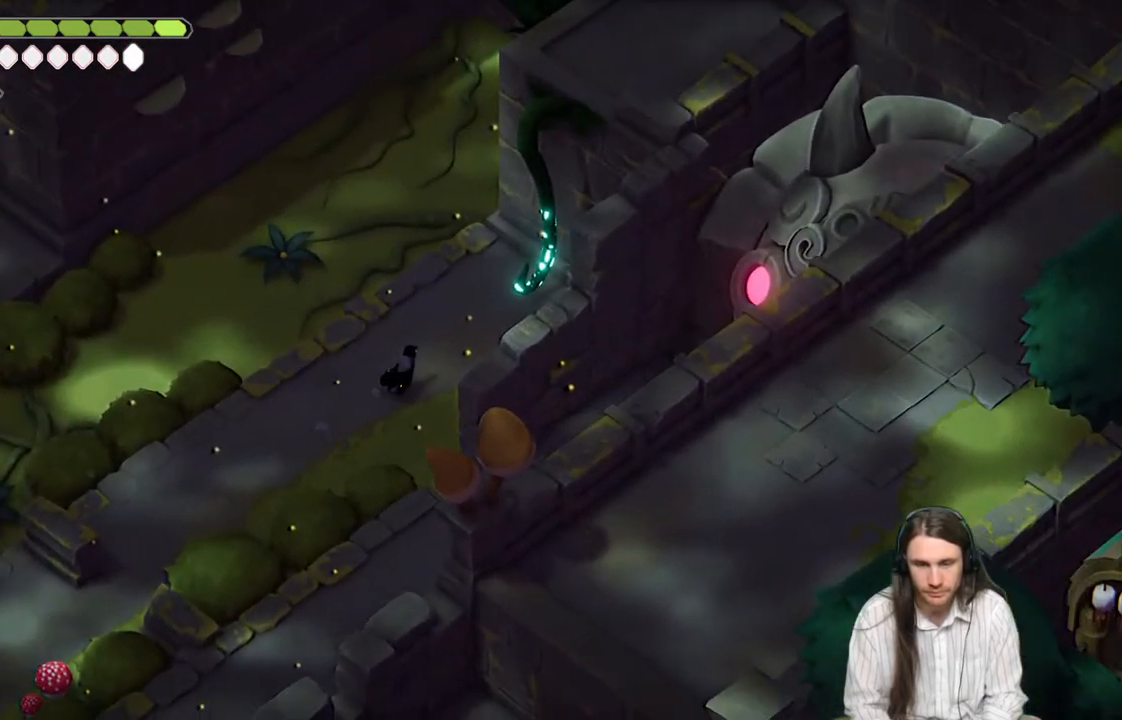
{"buttons": [], "left_stick": "up-right", "right_stick": "center", "events": [[317, "L1", "down"], [433, "L1", "up"]]}
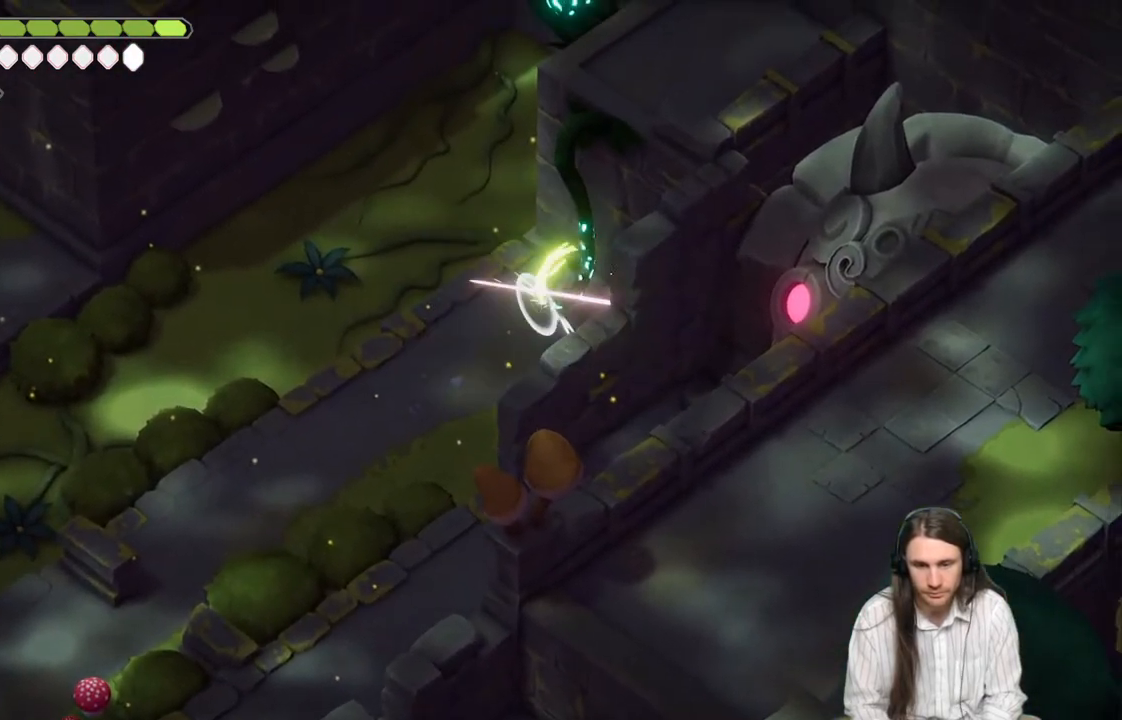
{"buttons": [], "left_stick": "up-right", "right_stick": "center", "events": [[17, "left_stick", "center"], [500, "left_stick", "up-right"]]}
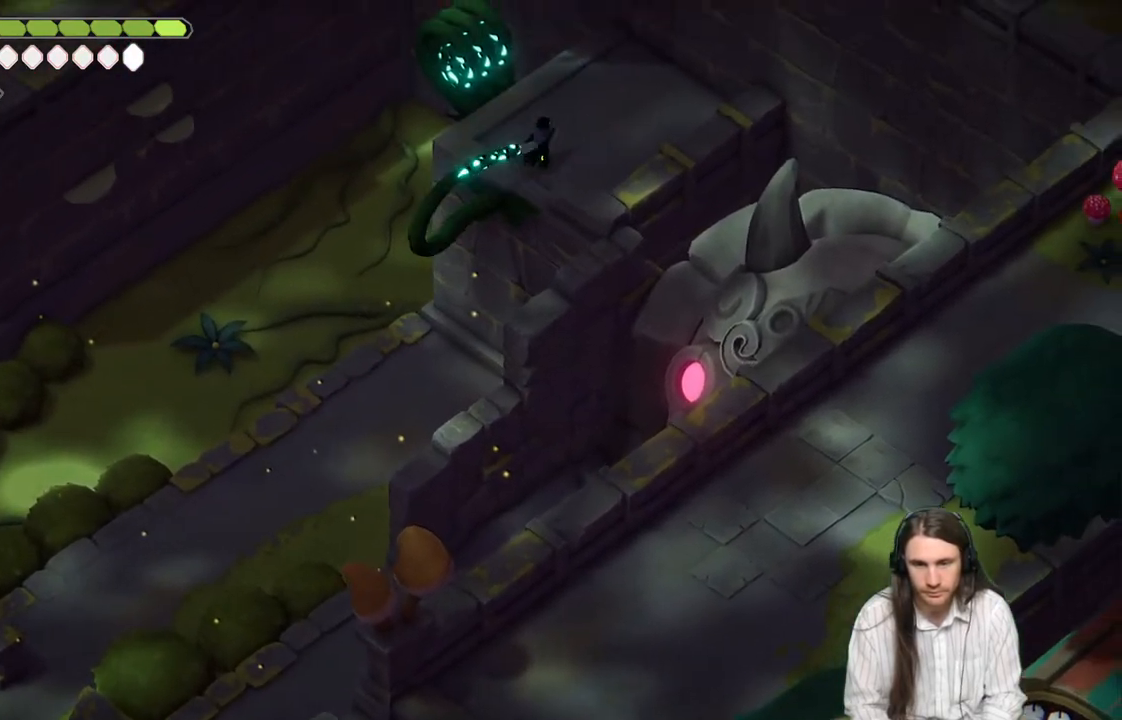
{"buttons": ["L1"], "left_stick": "left", "right_stick": "center", "events": [[300, "left_stick", "up-left"], [483, "left_stick", "left"], [500, "L1", "down"]]}
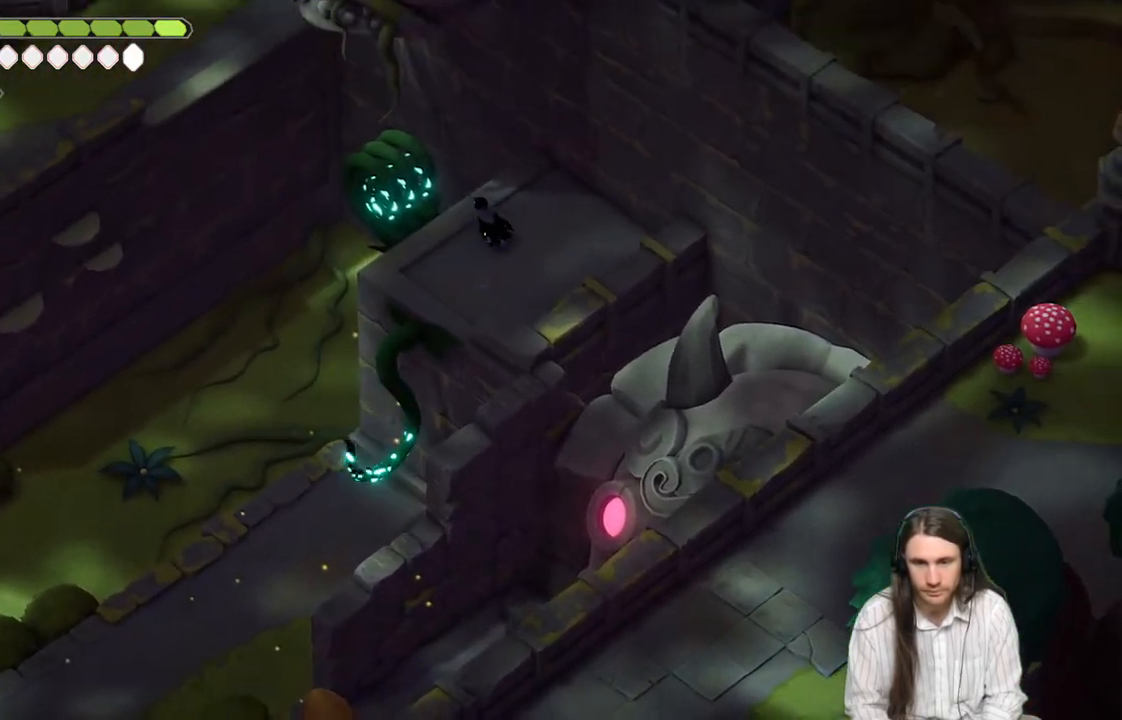
{"buttons": [], "left_stick": "center", "right_stick": "center", "events": [[133, "L1", "up"], [150, "left_stick", "center"]]}
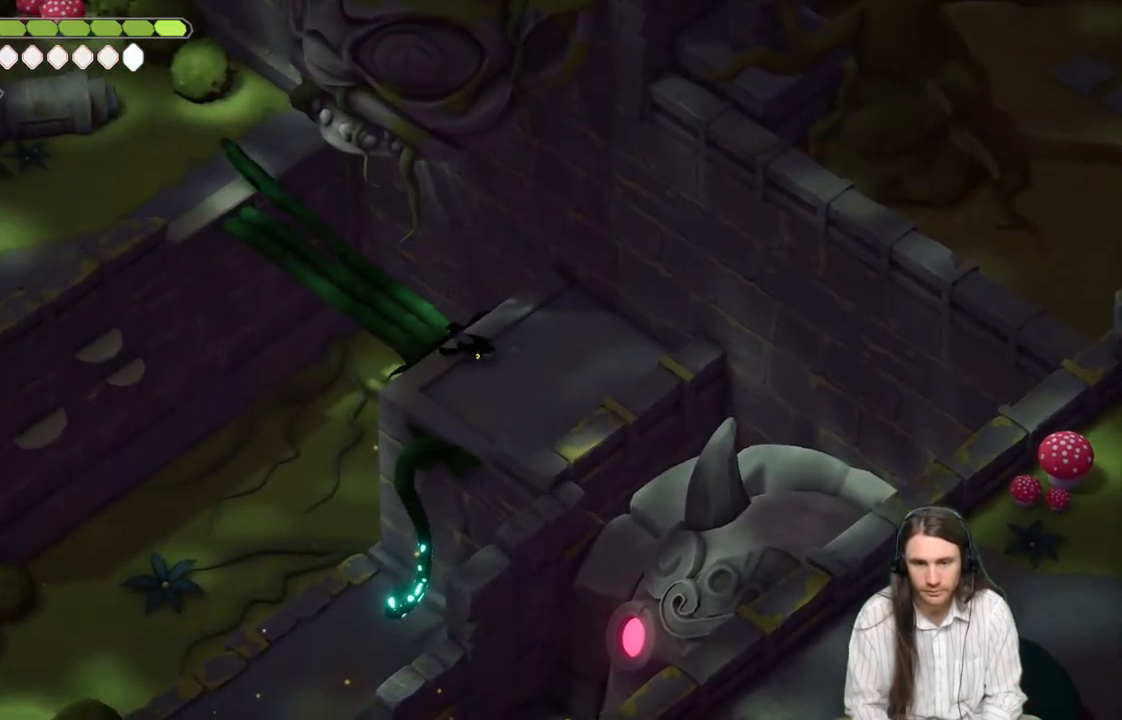
{"buttons": [], "left_stick": "up-left", "right_stick": "center", "events": [[267, "left_stick", "up-left"]]}
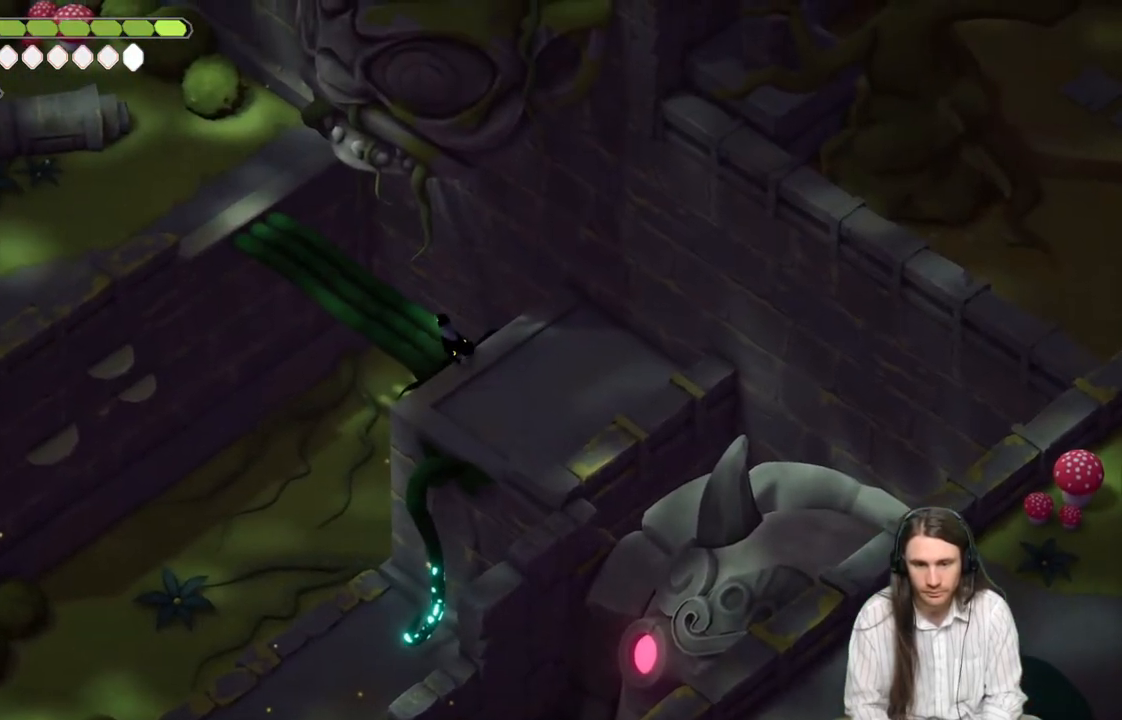
{"buttons": [], "left_stick": "up-left", "right_stick": "center", "events": []}
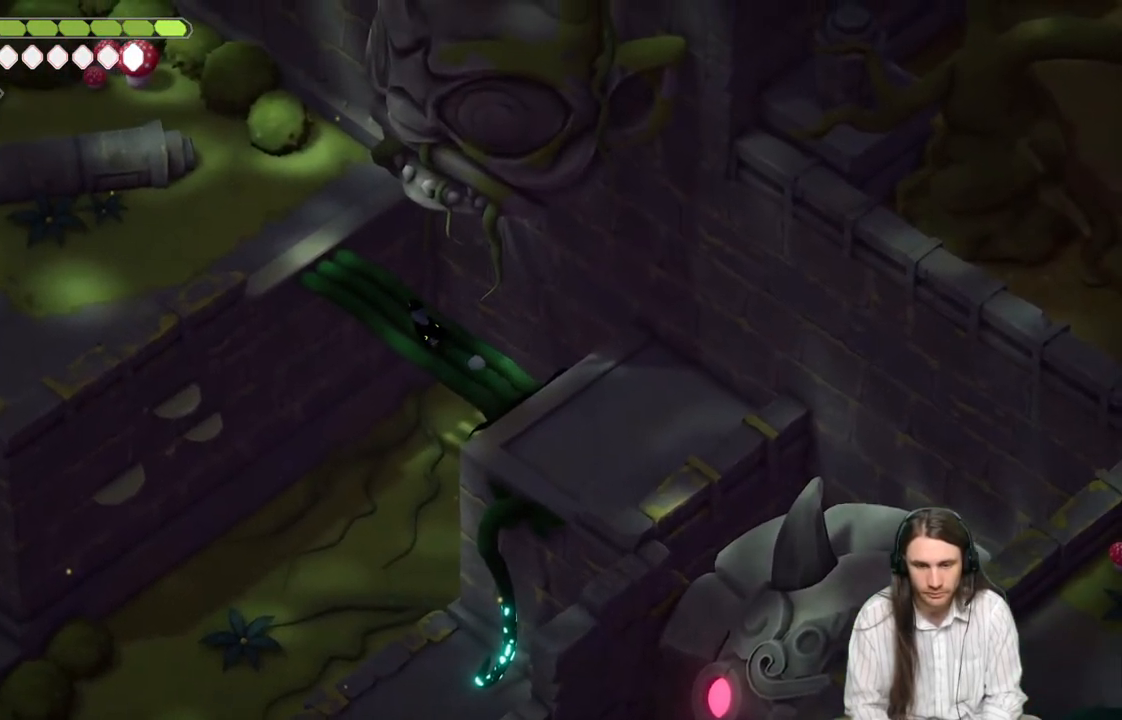
{"buttons": [], "left_stick": "up-left", "right_stick": "center", "events": []}
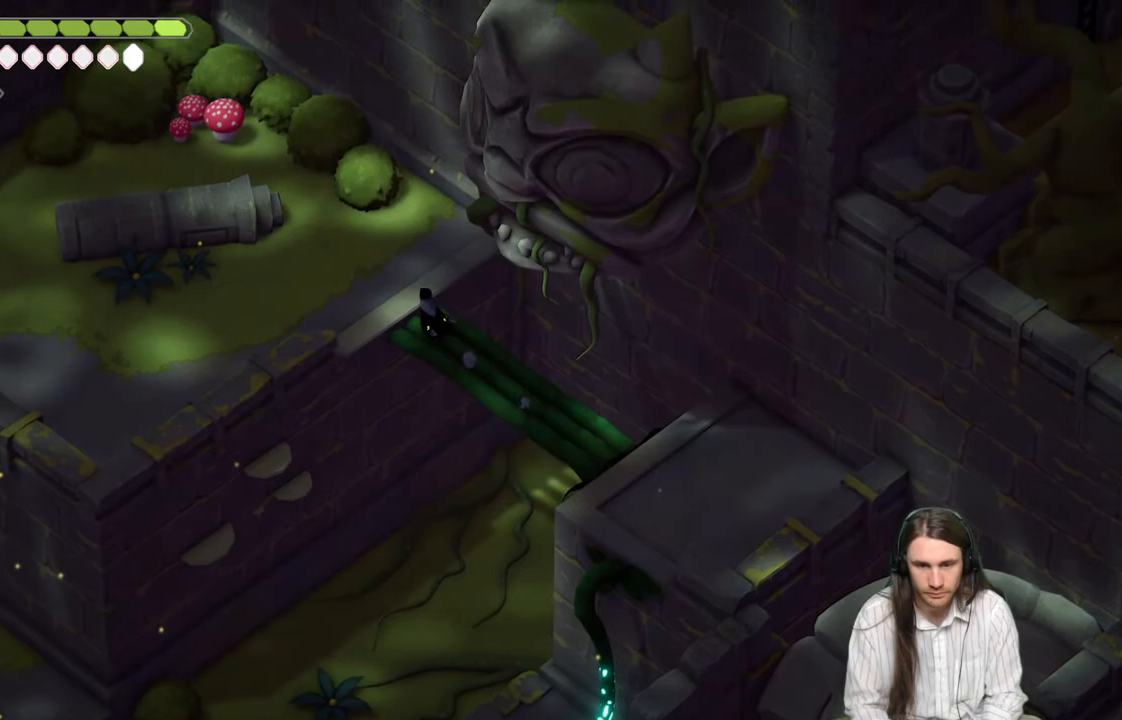
{"buttons": [], "left_stick": "left", "right_stick": "center", "events": [[183, "left_stick", "left"]]}
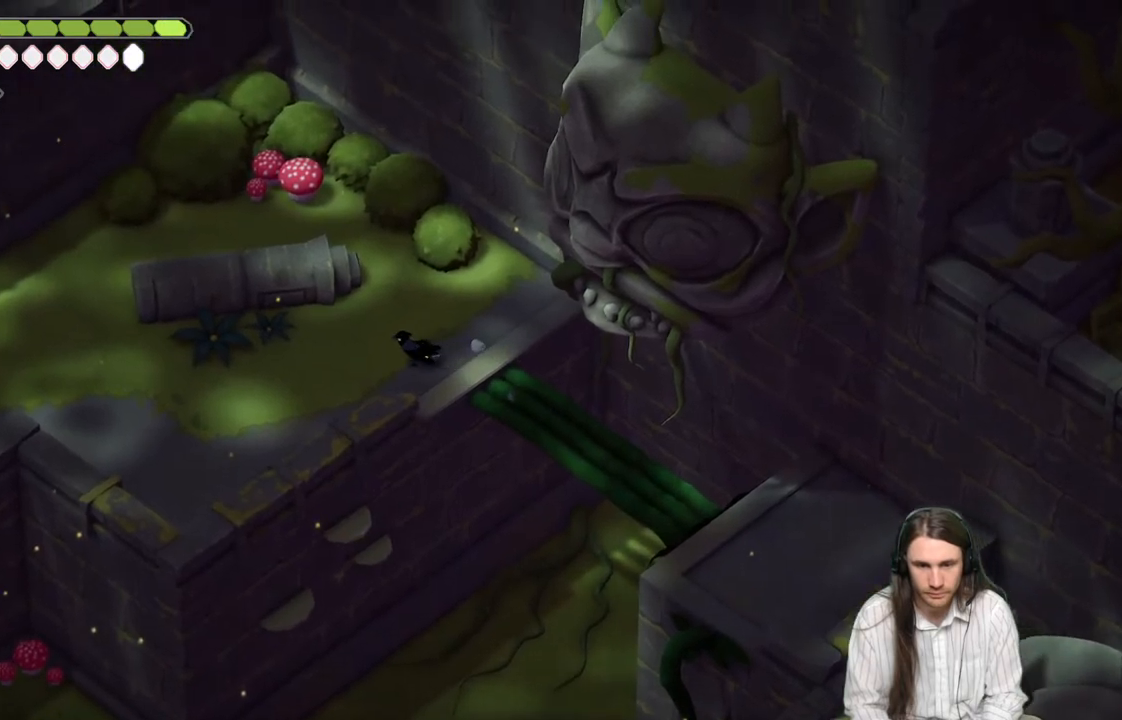
{"buttons": [], "left_stick": "left", "right_stick": "center", "events": [[100, "B", "down"], [317, "B", "up"]]}
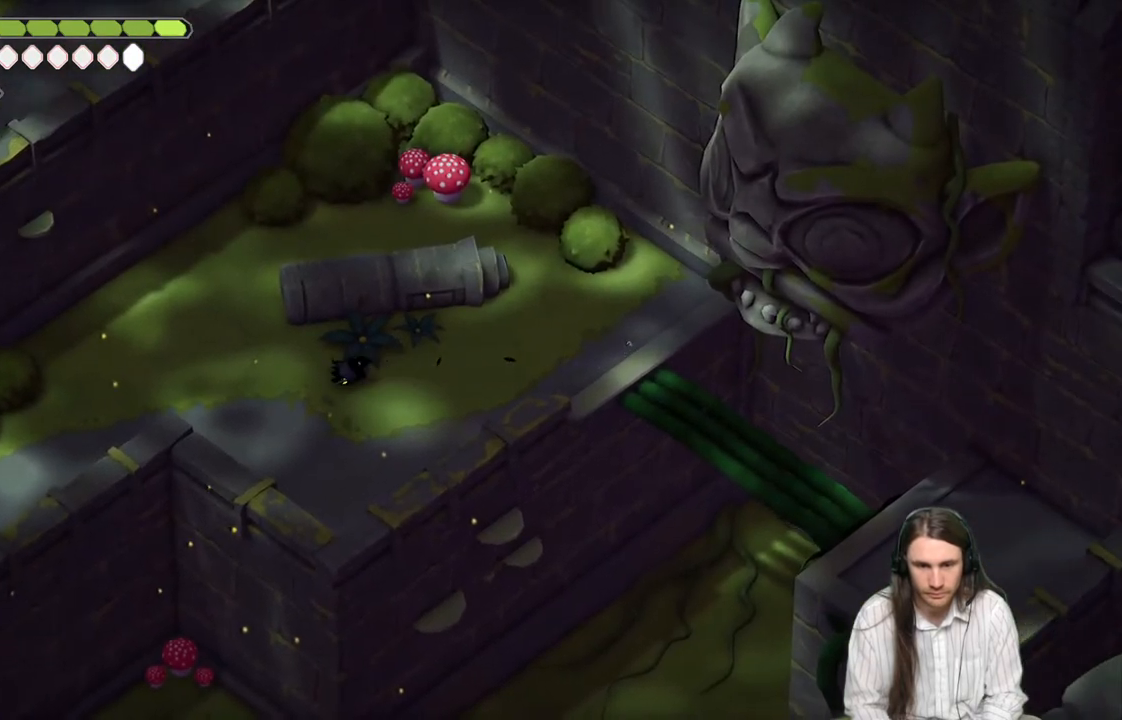
{"buttons": [], "left_stick": "left", "right_stick": "center", "events": []}
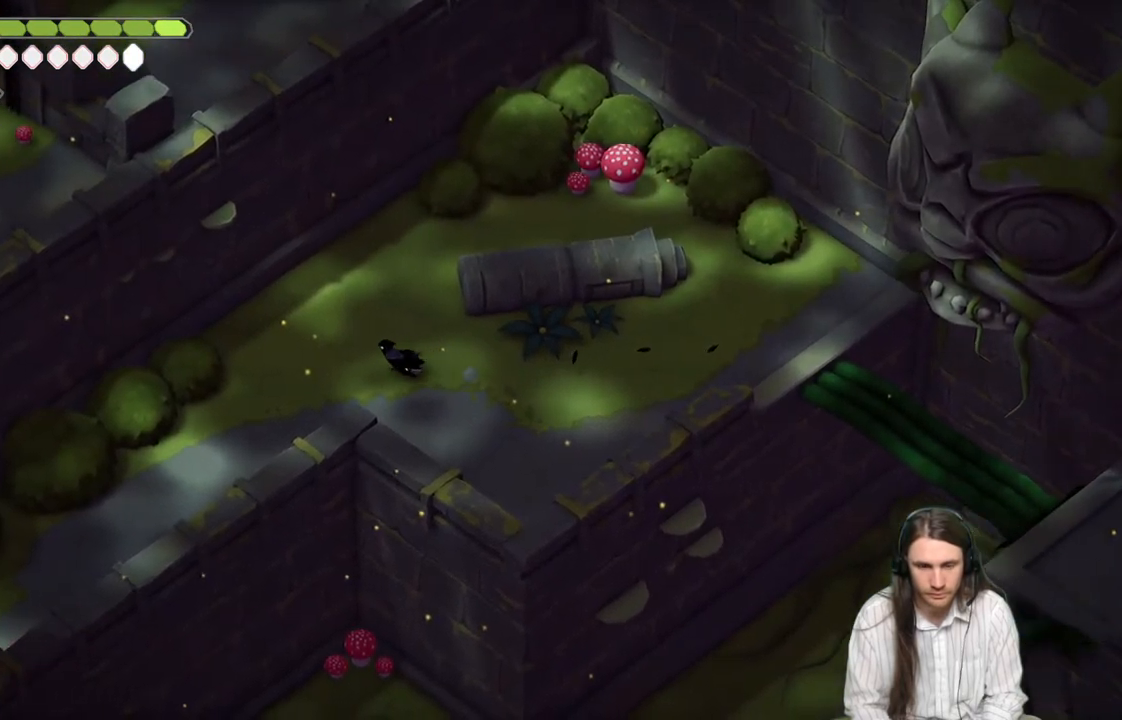
{"buttons": ["B"], "left_stick": "down-left", "right_stick": "center", "events": [[217, "left_stick", "down-left"], [383, "B", "down"]]}
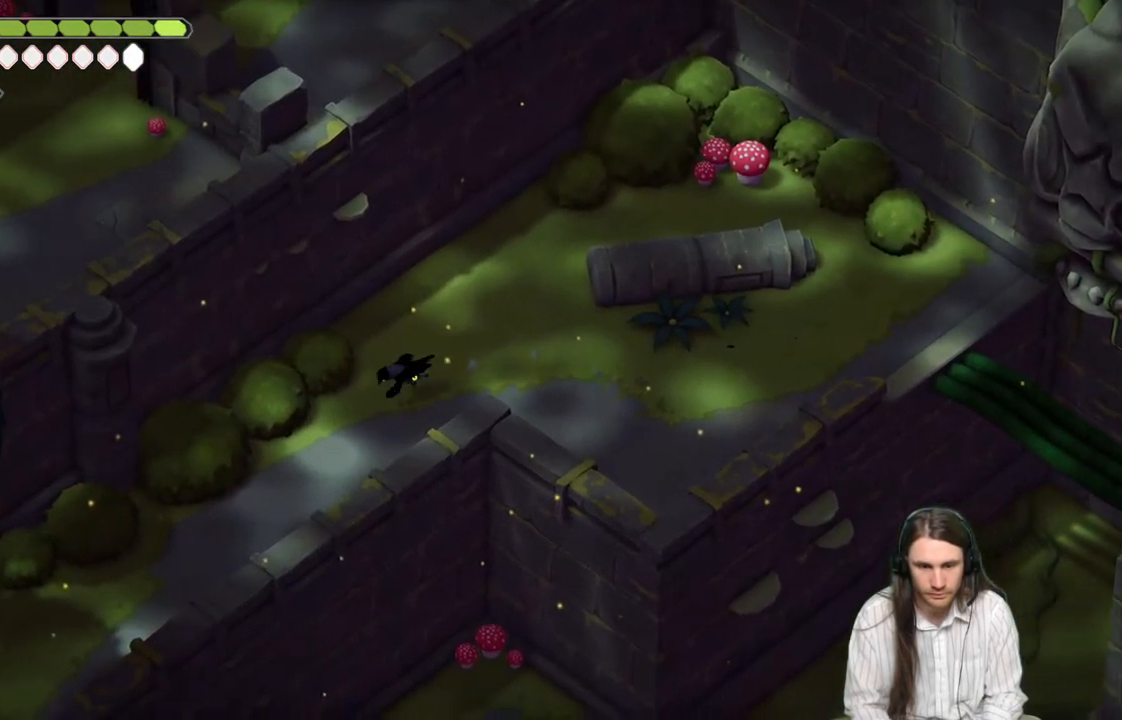
{"buttons": [], "left_stick": "down-left", "right_stick": "center", "events": [[67, "B", "up"]]}
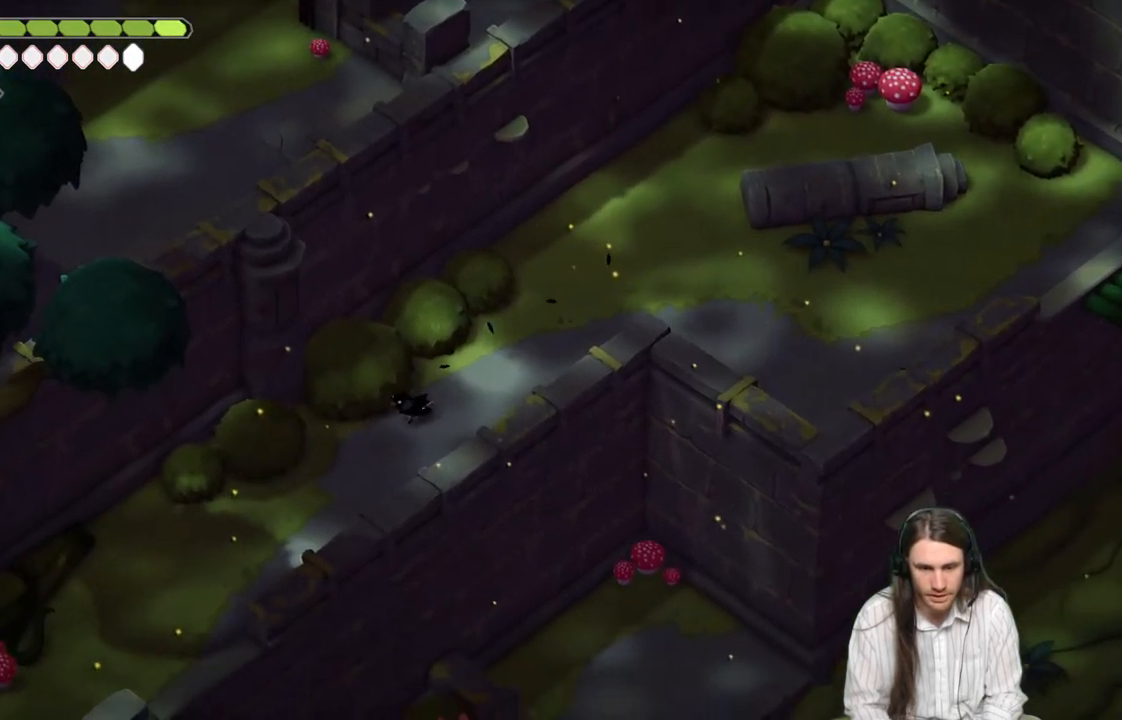
{"buttons": ["B"], "left_stick": "down-left", "right_stick": "center", "events": [[400, "B", "down"]]}
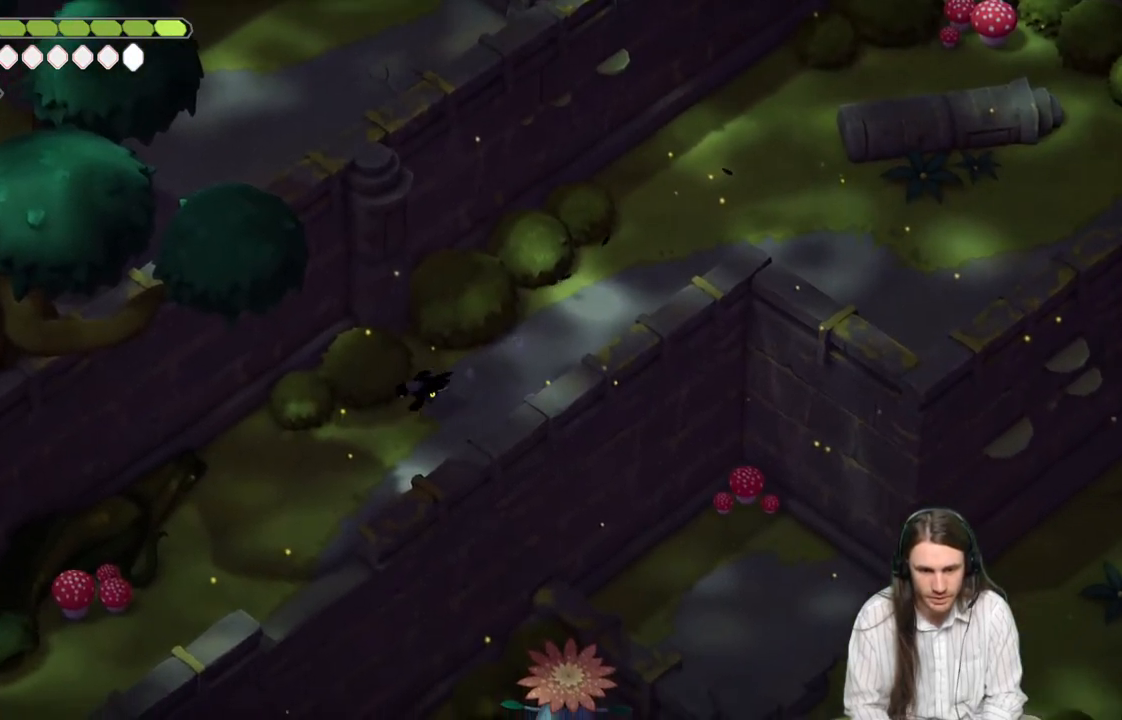
{"buttons": [], "left_stick": "down-left", "right_stick": "center", "events": [[117, "B", "up"]]}
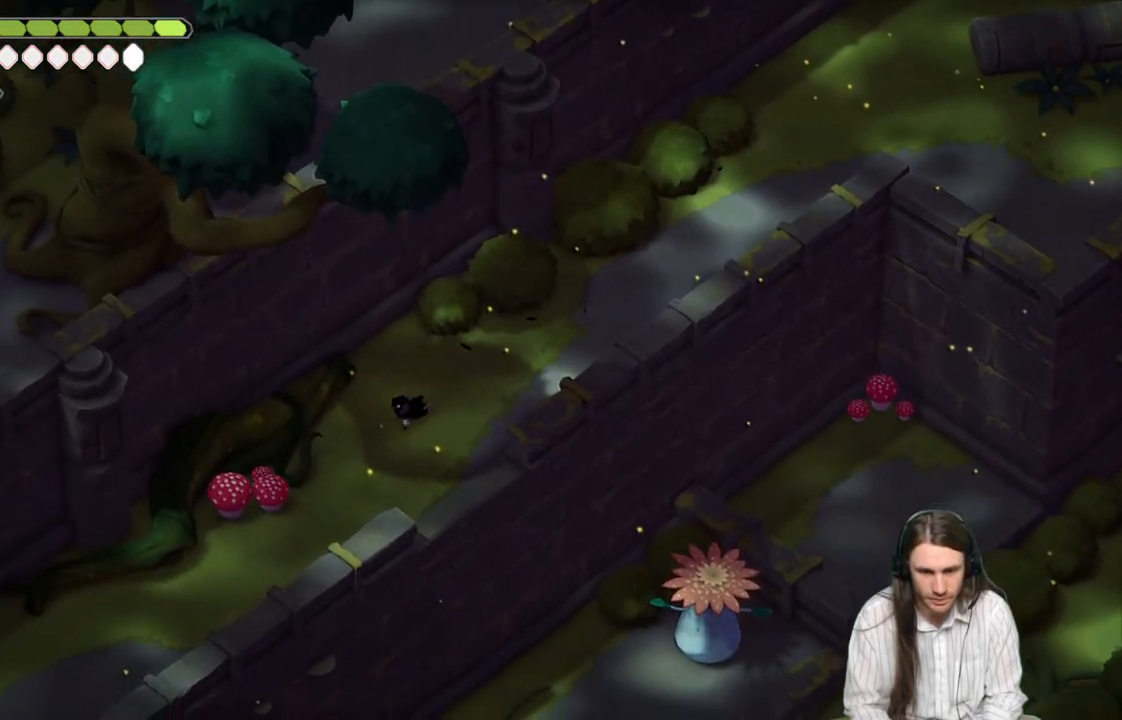
{"buttons": [], "left_stick": "down-left", "right_stick": "center", "events": []}
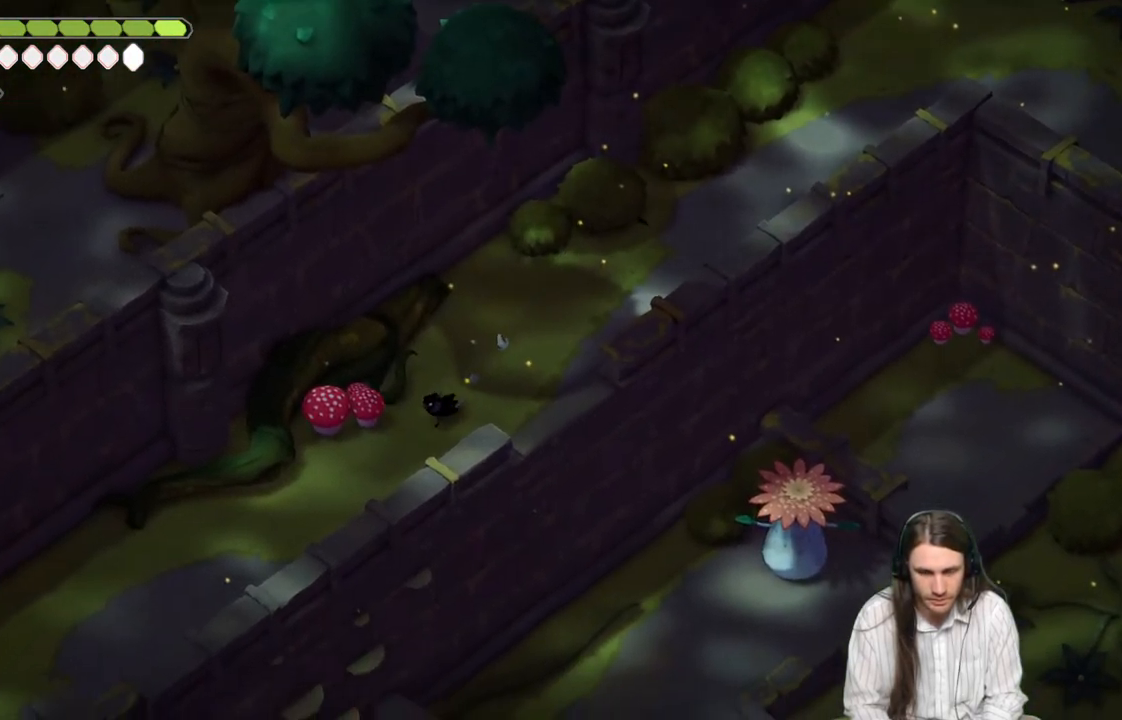
{"buttons": [], "left_stick": "down-left", "right_stick": "center", "events": [[100, "B", "down"], [300, "B", "up"]]}
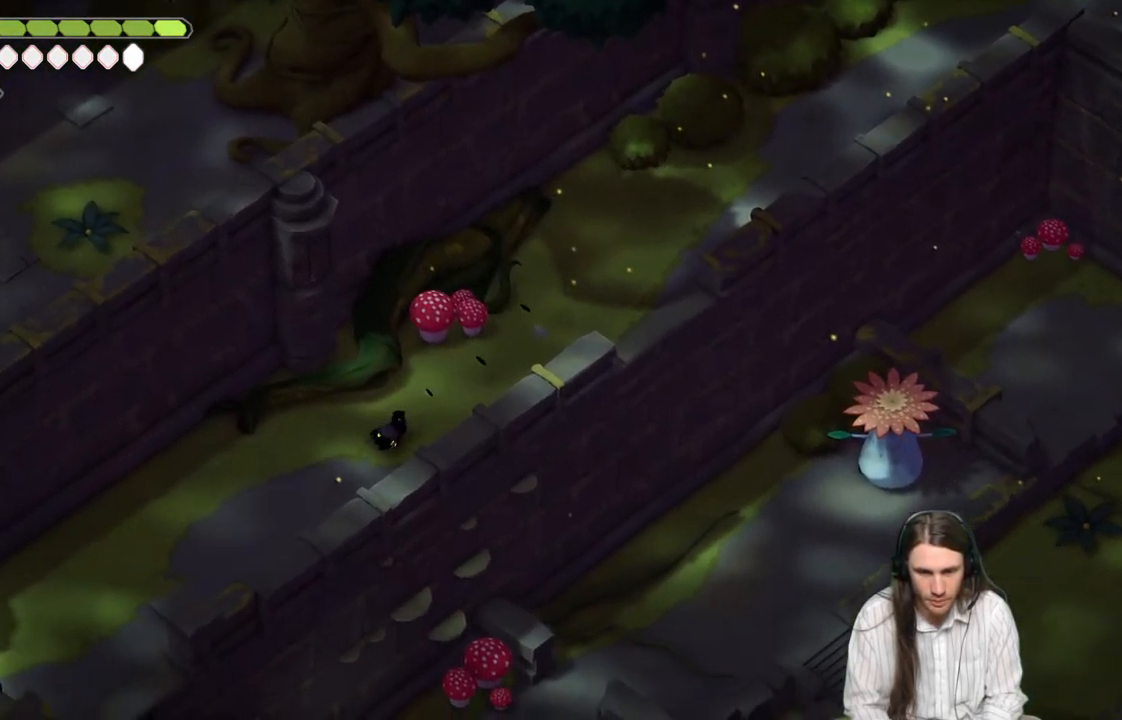
{"buttons": [], "left_stick": "down-left", "right_stick": "center", "events": []}
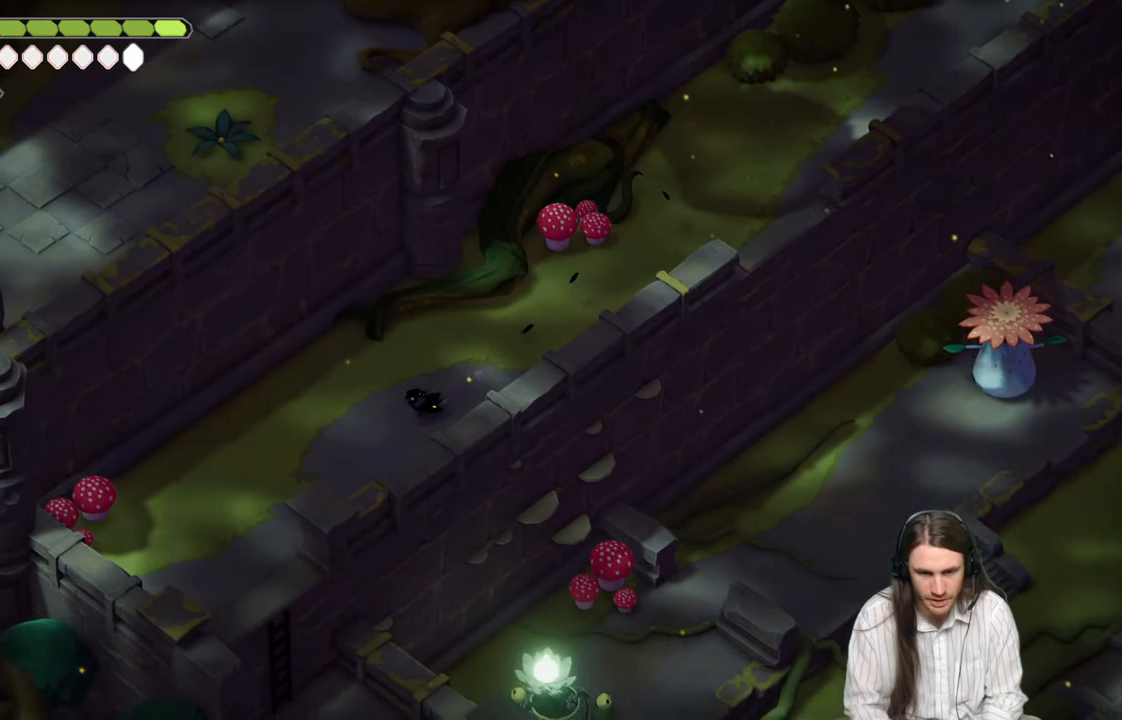
{"buttons": [], "left_stick": "down-left", "right_stick": "center", "events": []}
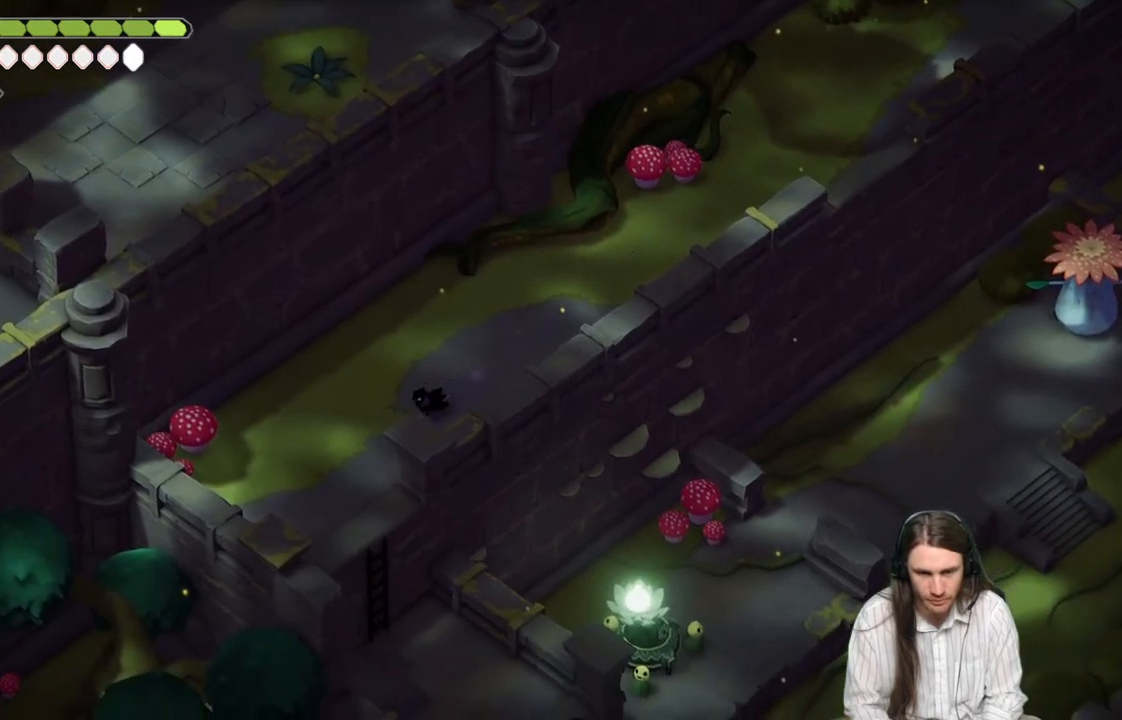
{"buttons": [], "left_stick": "down-right", "right_stick": "center", "events": [[500, "left_stick", "down-right"]]}
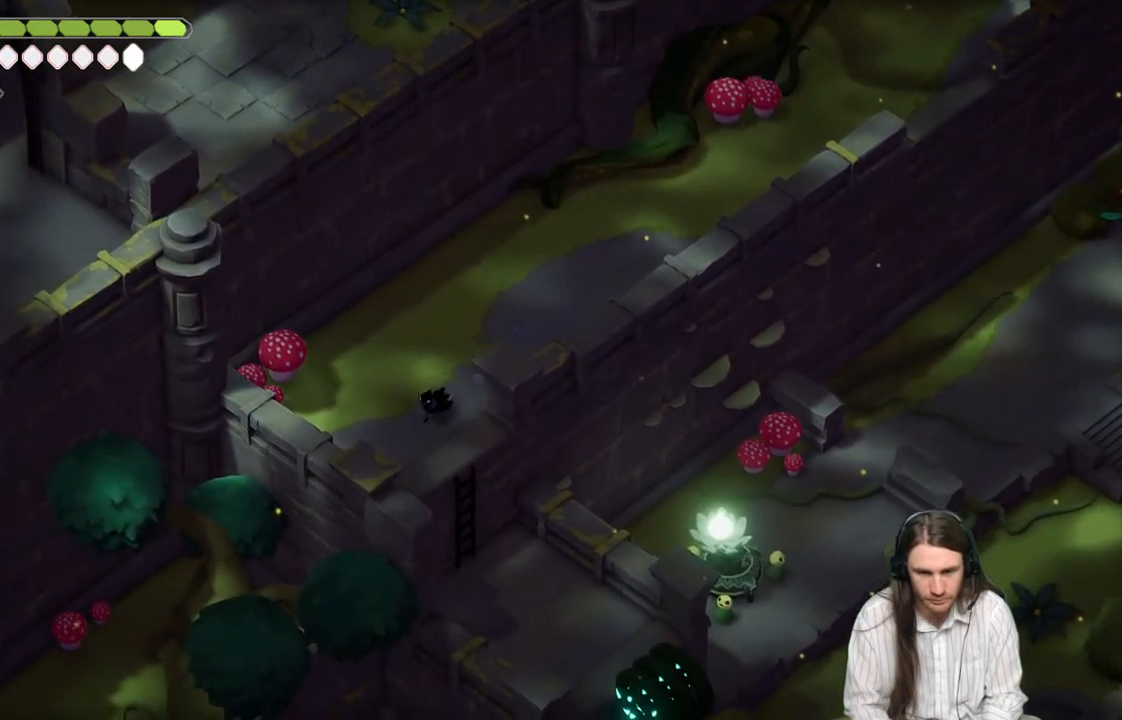
{"buttons": [], "left_stick": "down-right", "right_stick": "center", "events": []}
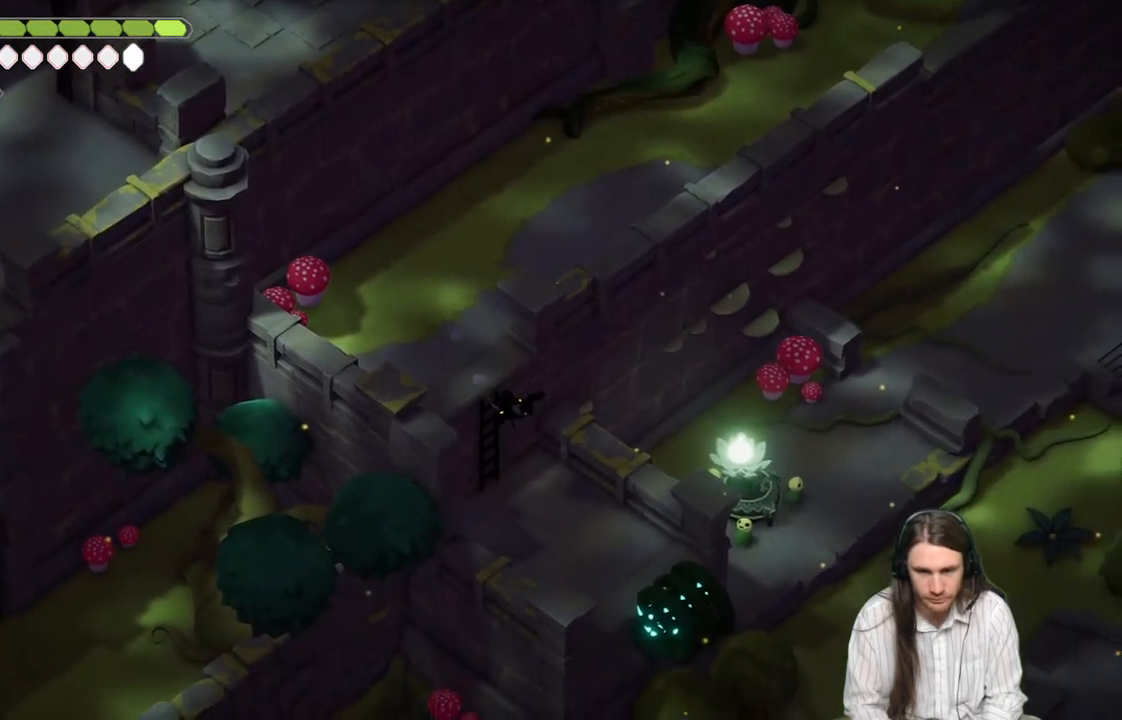
{"buttons": [], "left_stick": "down-right", "right_stick": "center", "events": []}
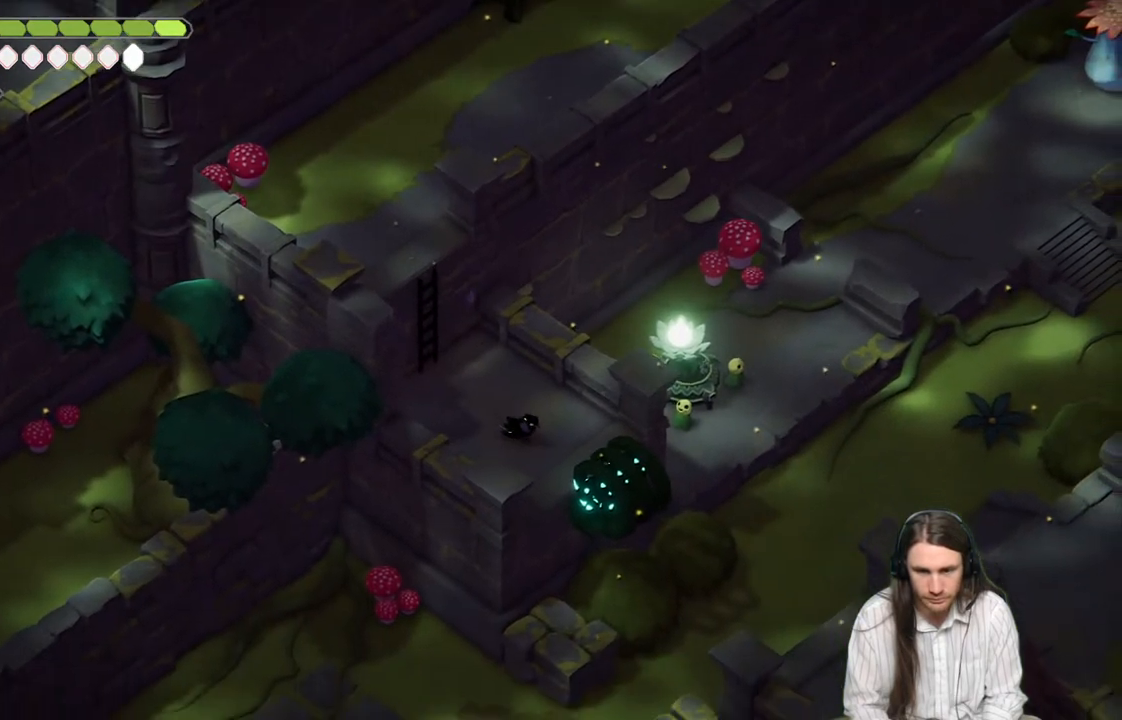
{"buttons": [], "left_stick": "center", "right_stick": "center", "events": [[117, "L1", "down"], [250, "L1", "up"], [267, "left_stick", "center"]]}
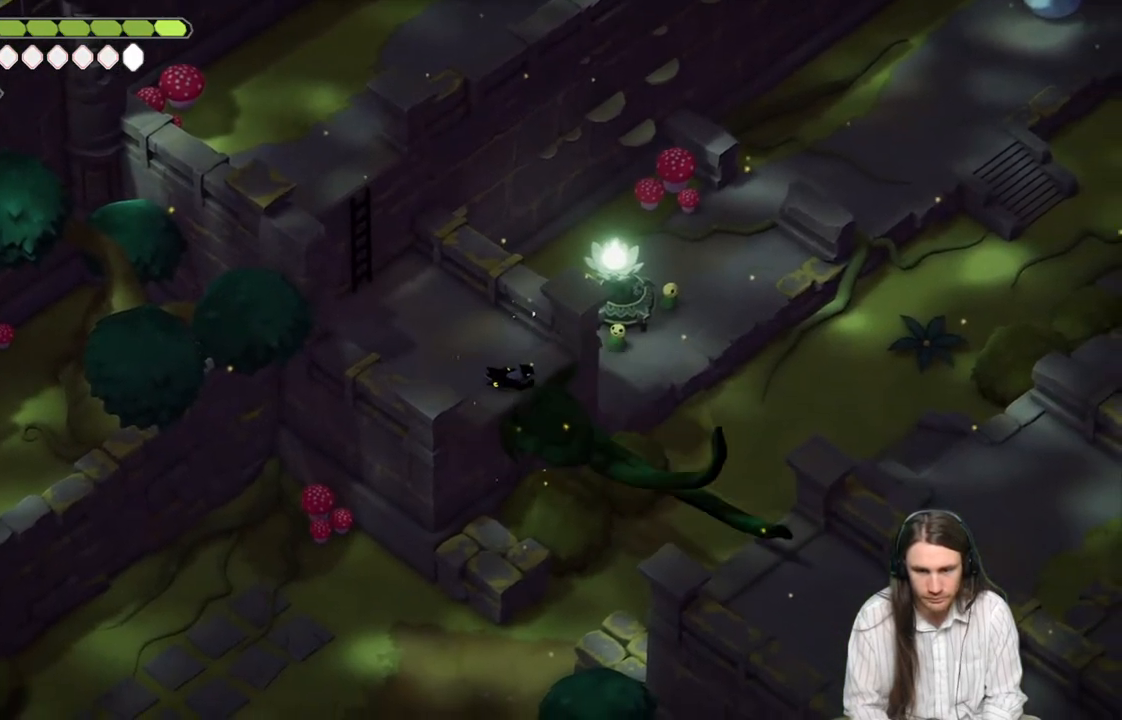
{"buttons": [], "left_stick": "down-right", "right_stick": "center", "events": [[233, "left_stick", "down-right"]]}
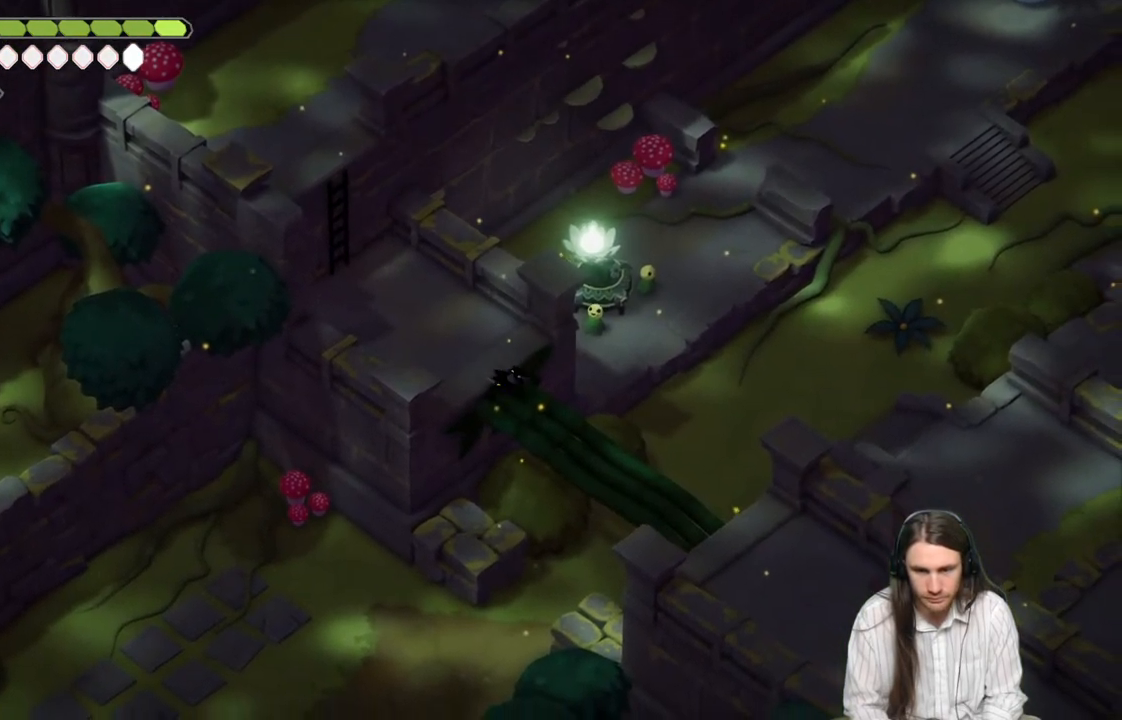
{"buttons": [], "left_stick": "down-right", "right_stick": "center", "events": []}